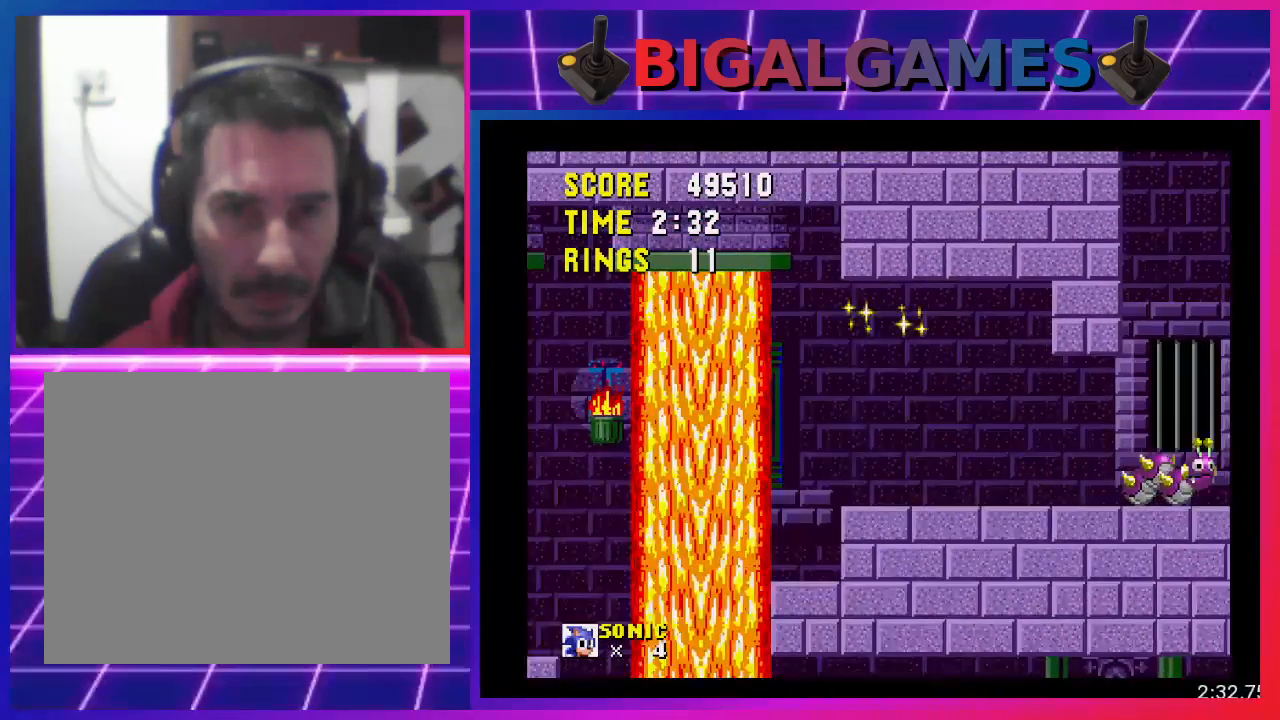
Gameplay with a controller (PlayStation layout); each line is a JSON object with the inputs held at the frame after it. "events" lists button and stick changes between this image and that frame as [ms after this image, input, new state], when the widget could be followed in between. Not read: R3 left_stick right_stick.
{"buttons": [], "events": [[300, "DPAD_RIGHT", "down"], [467, "DPAD_RIGHT", "up"]]}
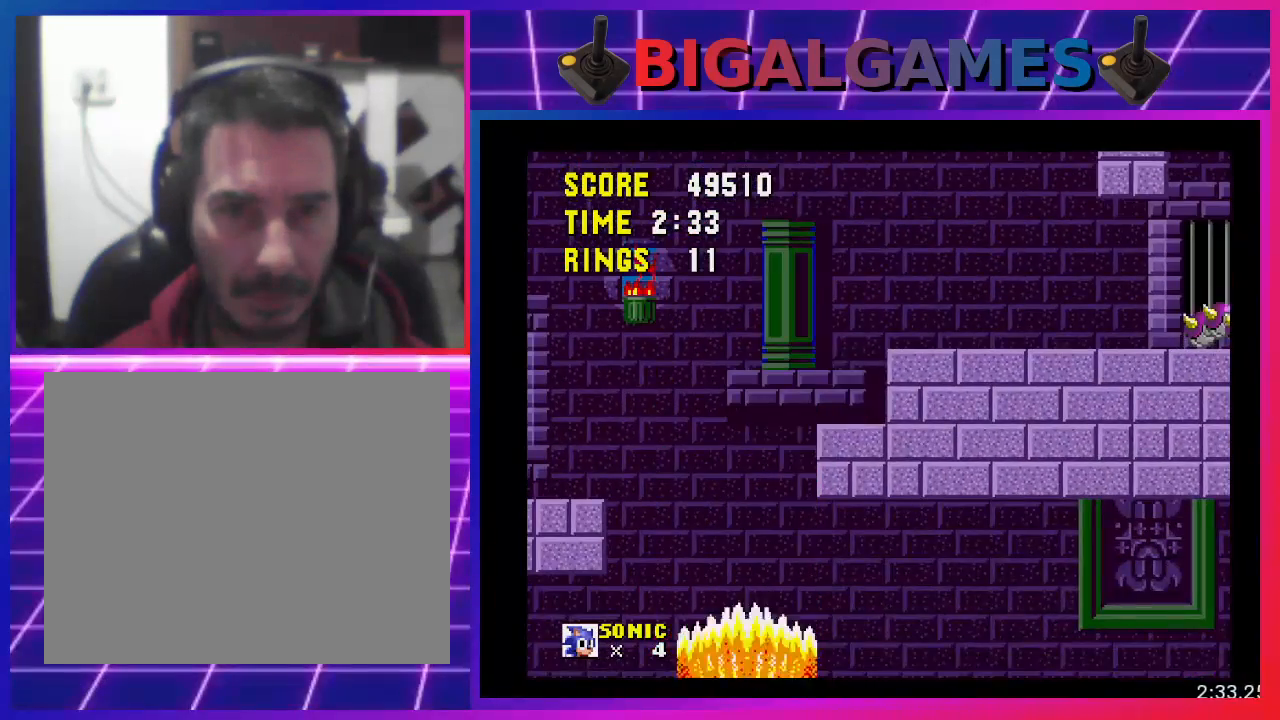
{"buttons": ["CROSS", "DPAD_LEFT"], "events": [[167, "DPAD_LEFT", "down"], [500, "CROSS", "down"]]}
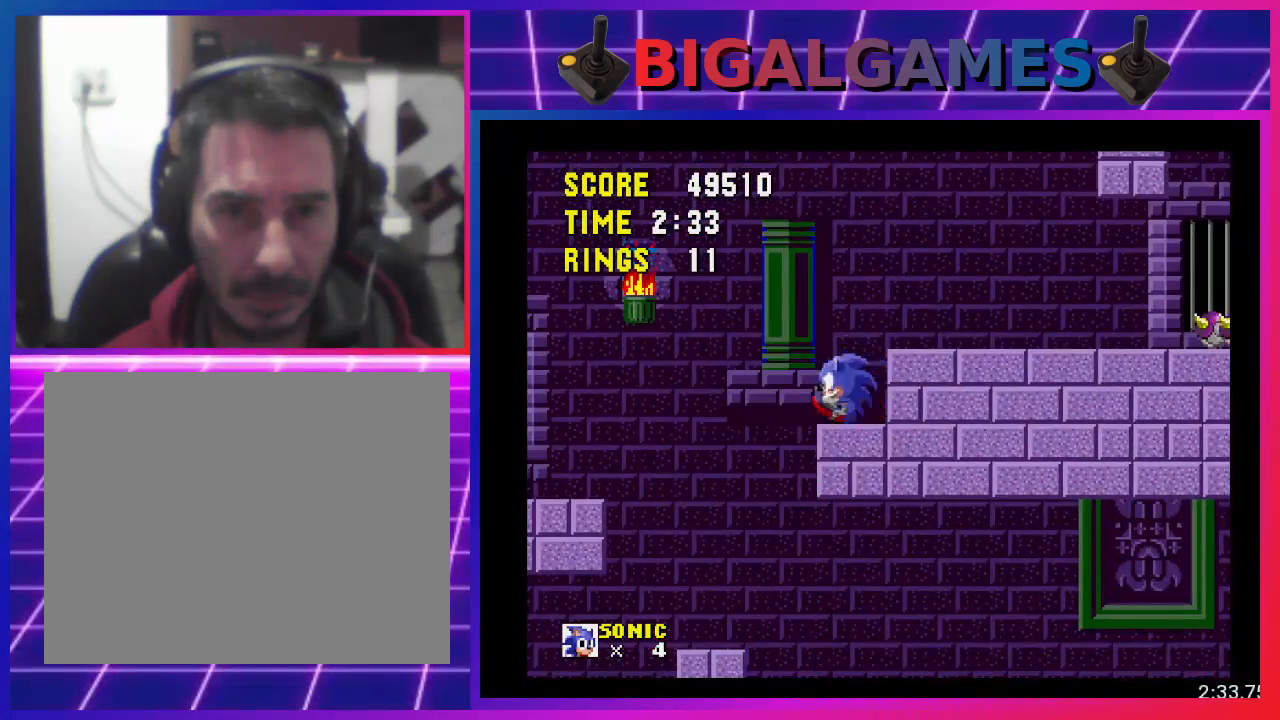
{"buttons": [], "events": [[167, "CROSS", "up"], [467, "DPAD_LEFT", "up"]]}
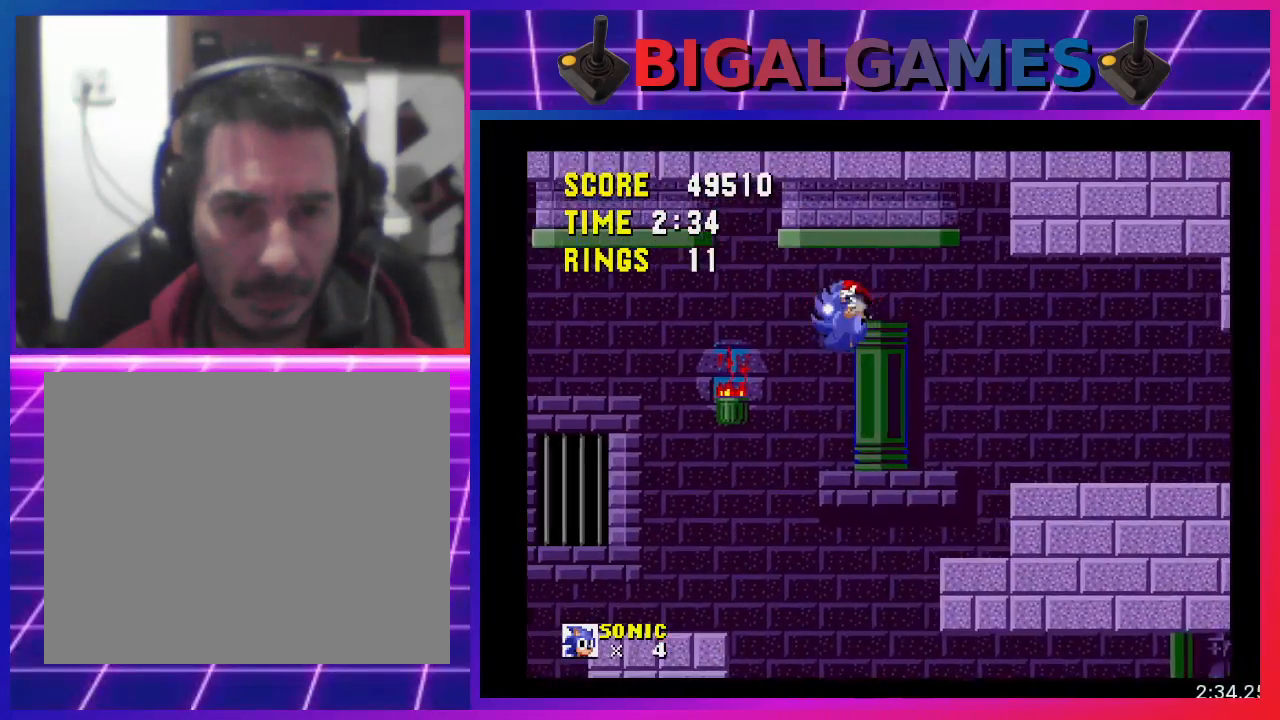
{"buttons": [], "events": []}
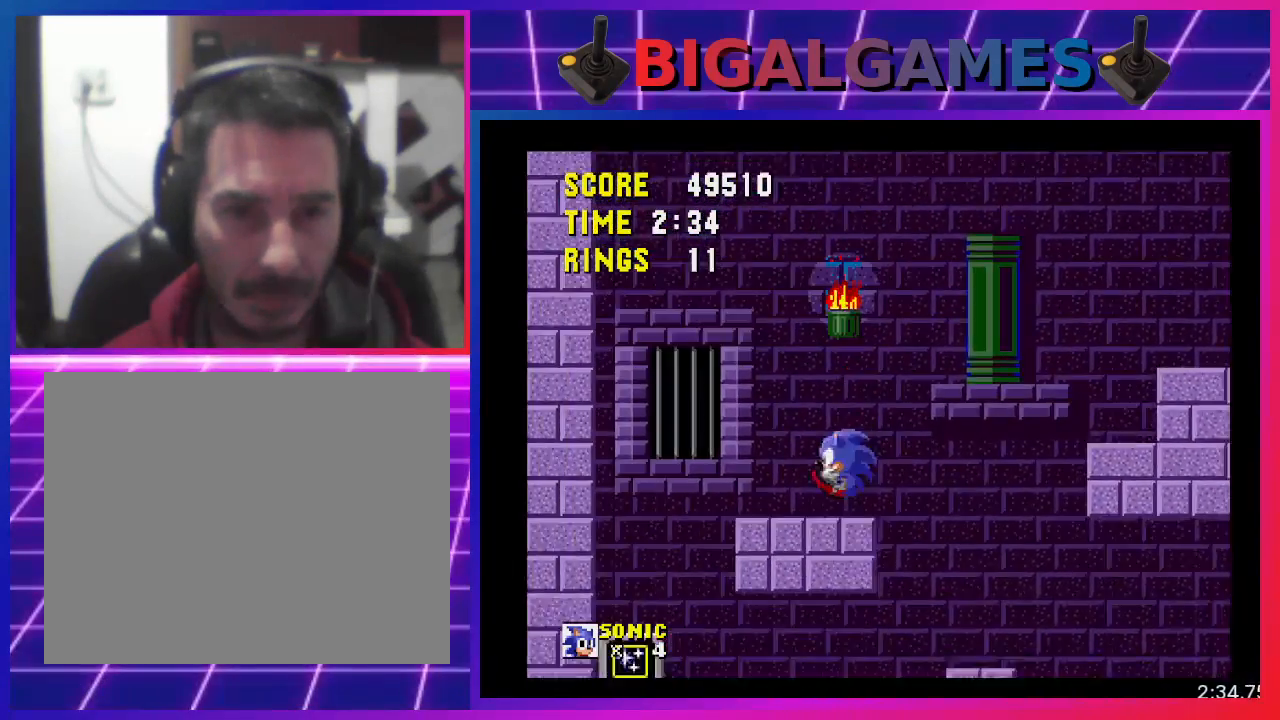
{"buttons": [], "events": [[67, "DPAD_LEFT", "down"], [200, "CROSS", "down"], [233, "CROSS", "up"], [433, "DPAD_LEFT", "up"]]}
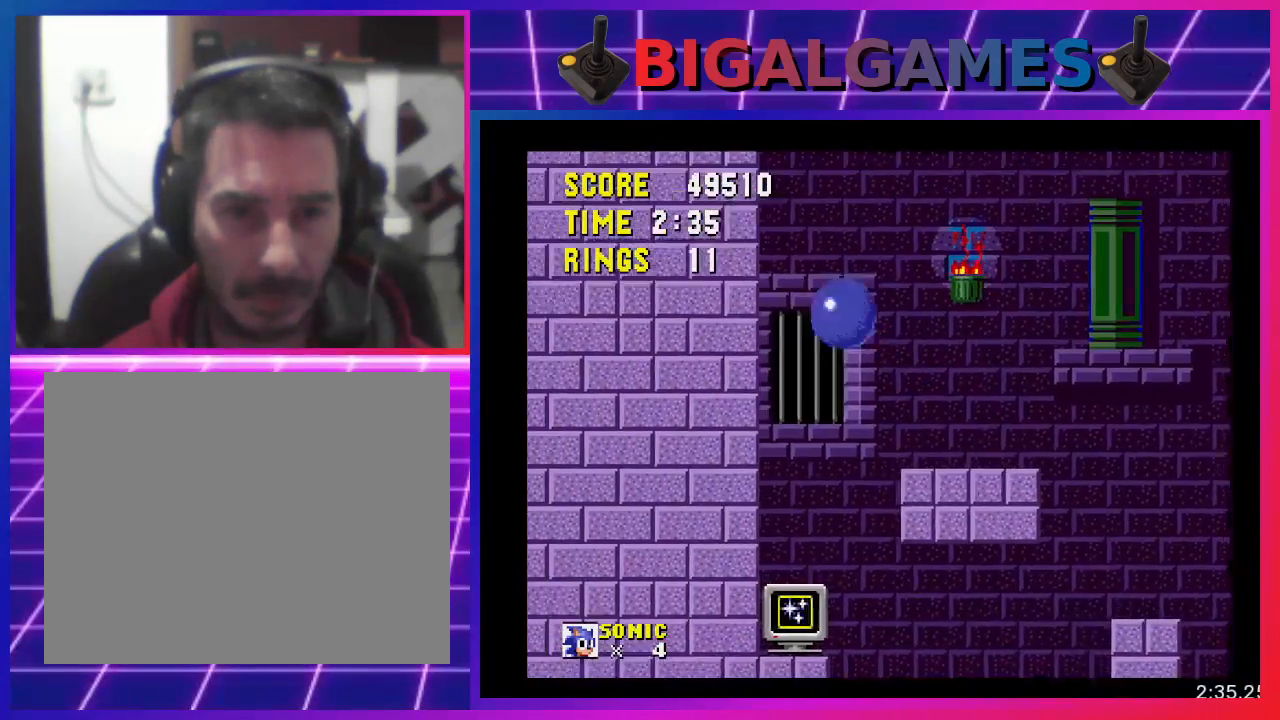
{"buttons": [], "events": []}
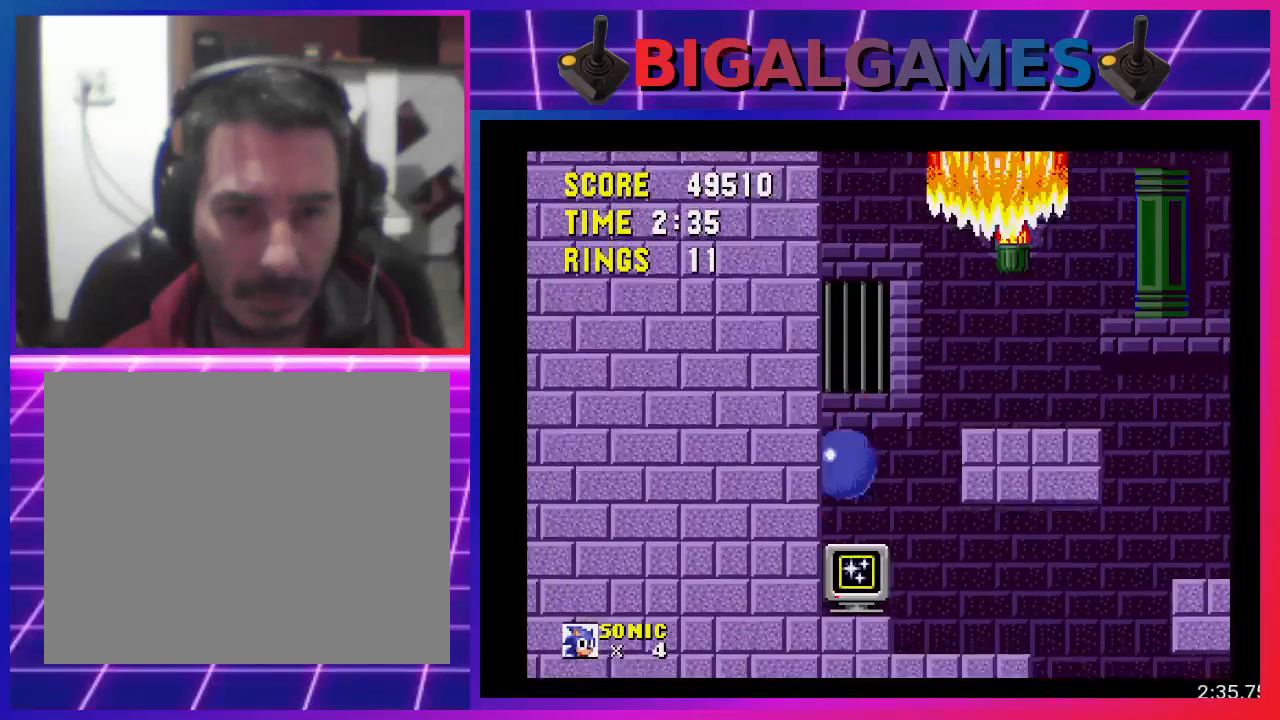
{"buttons": ["DPAD_RIGHT"], "events": [[133, "DPAD_RIGHT", "down"], [300, "DPAD_RIGHT", "up"], [400, "DPAD_RIGHT", "down"]]}
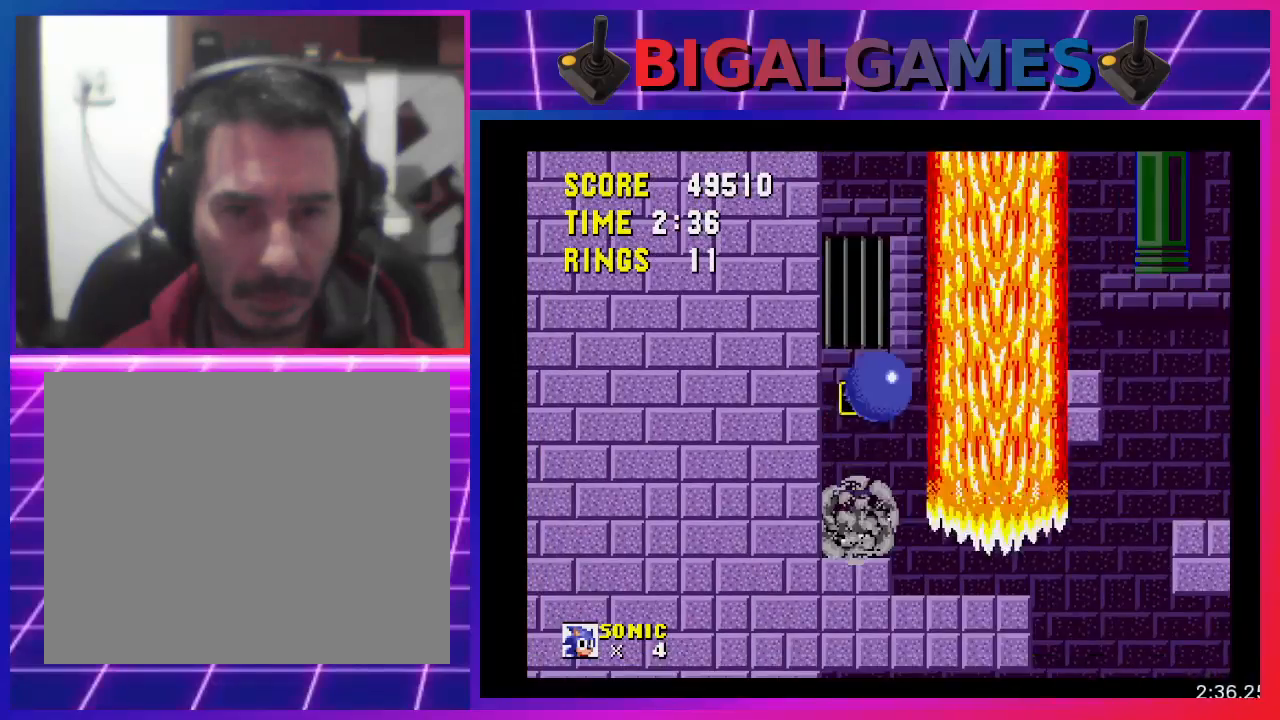
{"buttons": ["DPAD_RIGHT"], "events": []}
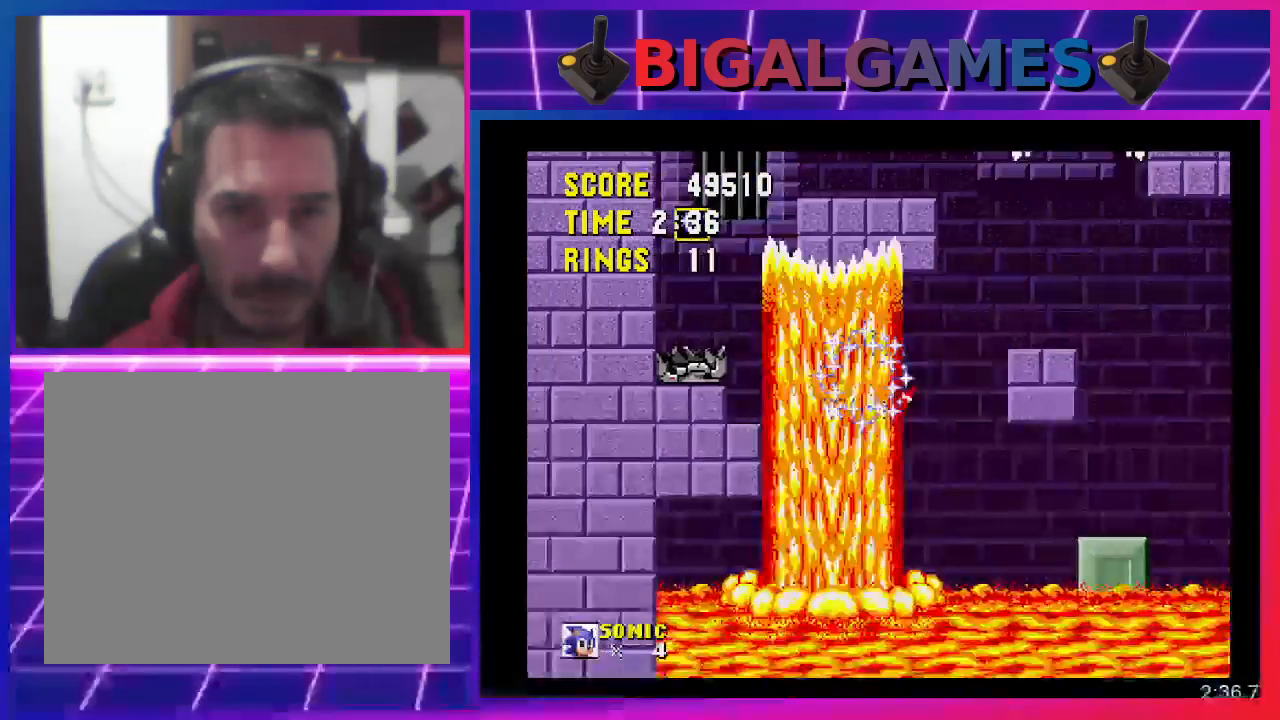
{"buttons": ["DPAD_RIGHT"], "events": []}
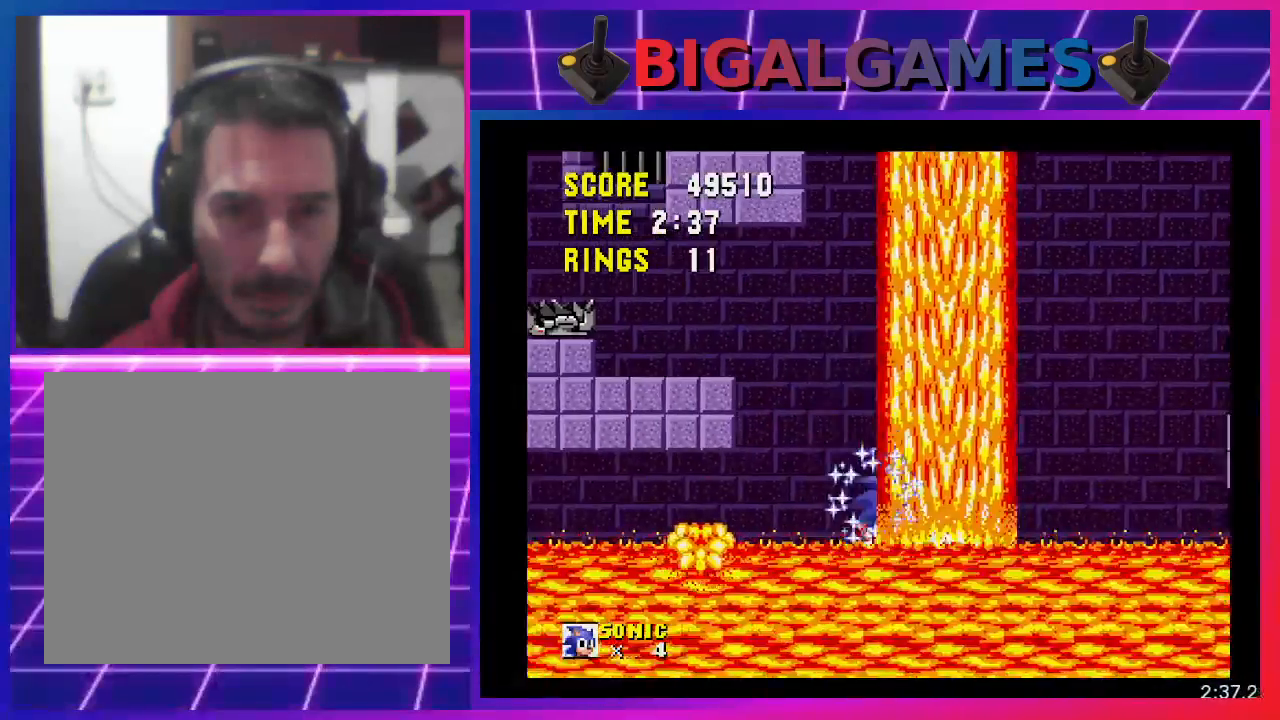
{"buttons": ["DPAD_RIGHT"], "events": [[233, "CROSS", "down"], [367, "CROSS", "up"]]}
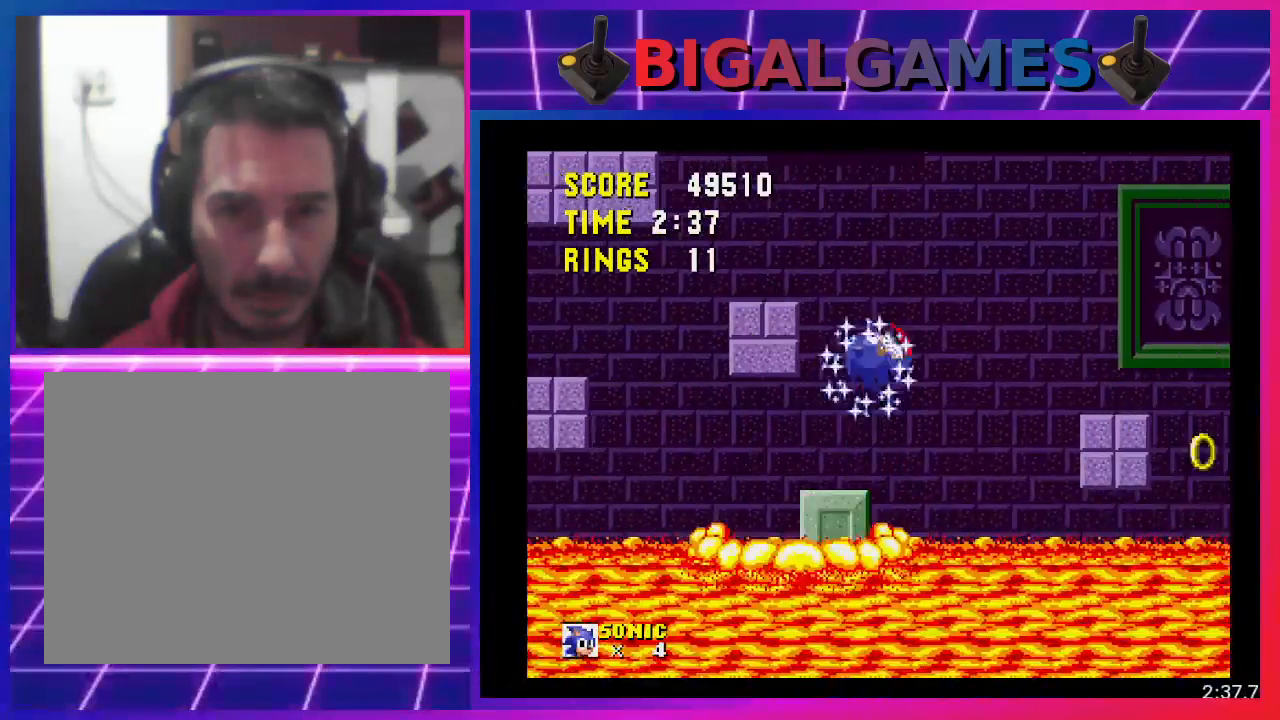
{"buttons": ["DPAD_RIGHT"], "events": []}
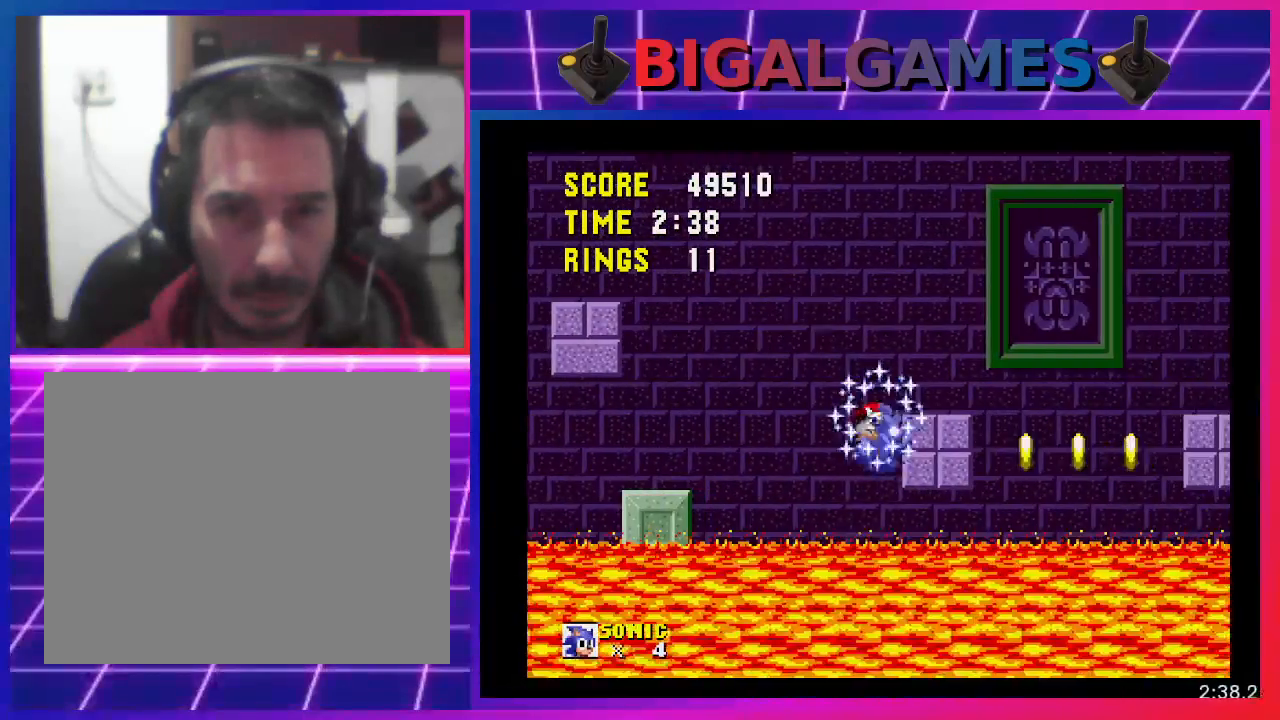
{"buttons": ["CROSS", "DPAD_RIGHT"], "events": [[433, "CROSS", "down"]]}
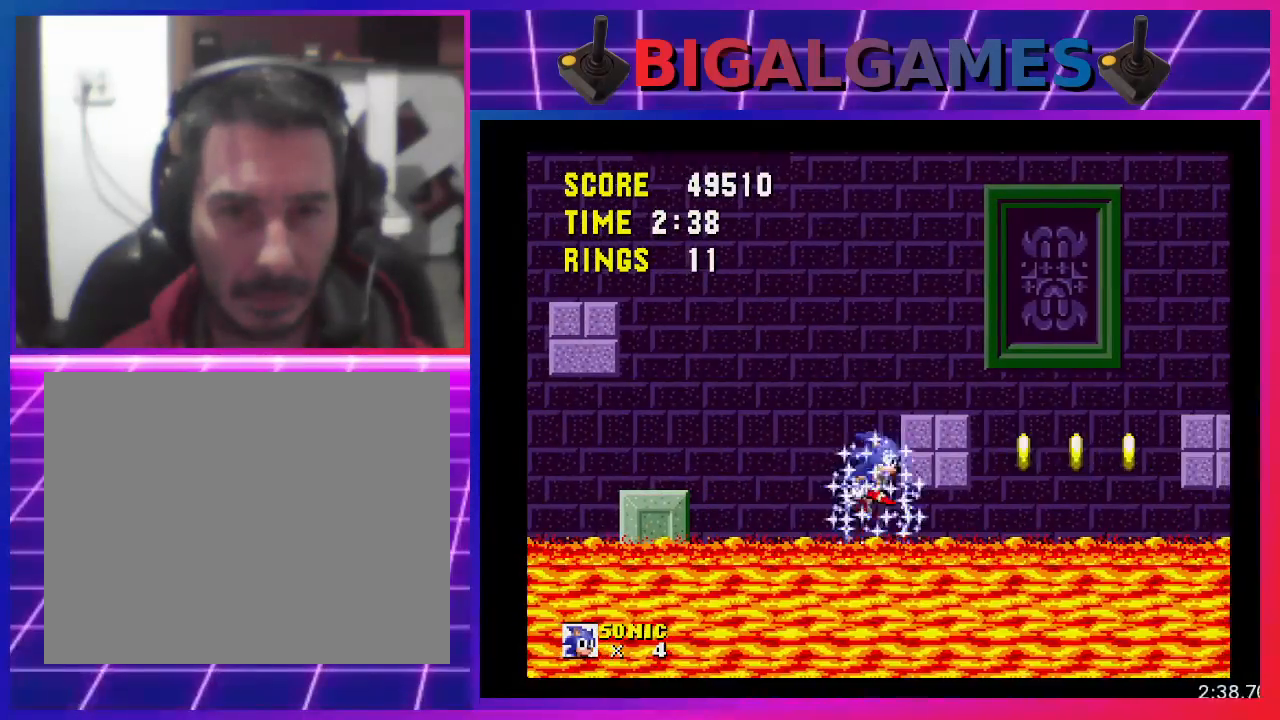
{"buttons": ["DPAD_RIGHT"], "events": [[33, "CROSS", "up"], [267, "CROSS", "down"], [333, "CROSS", "up"]]}
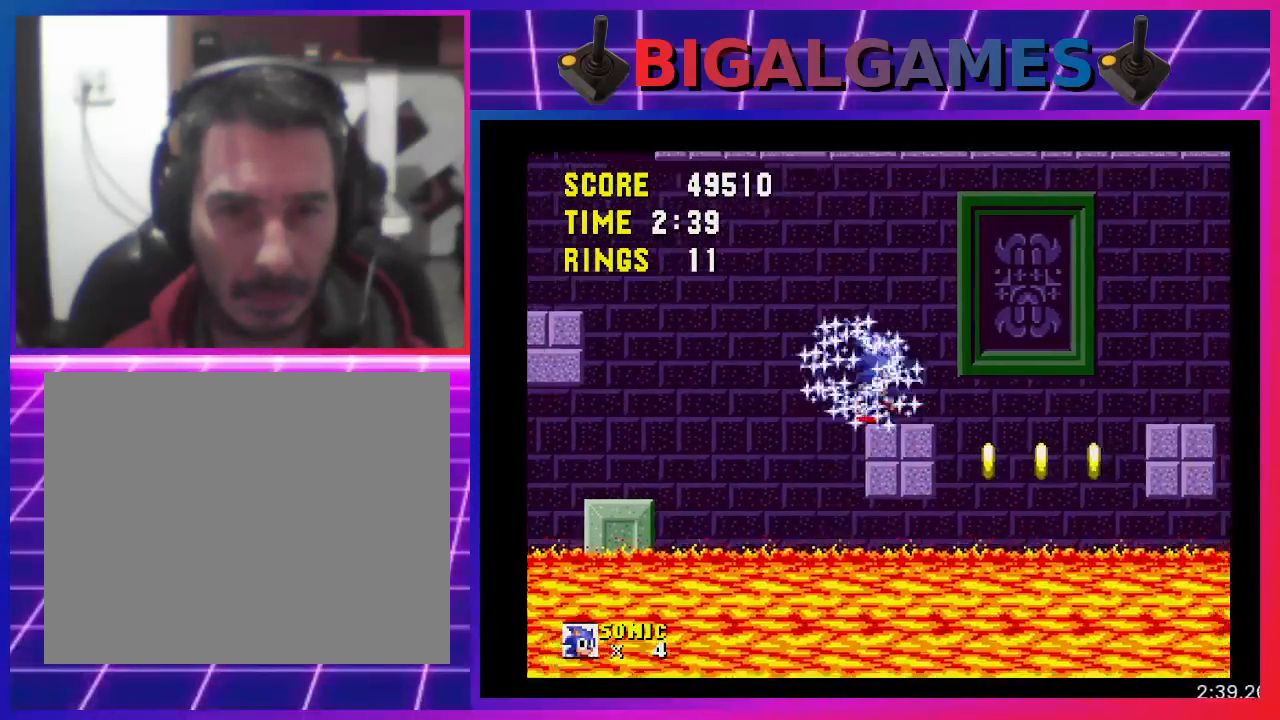
{"buttons": ["DPAD_RIGHT"], "events": []}
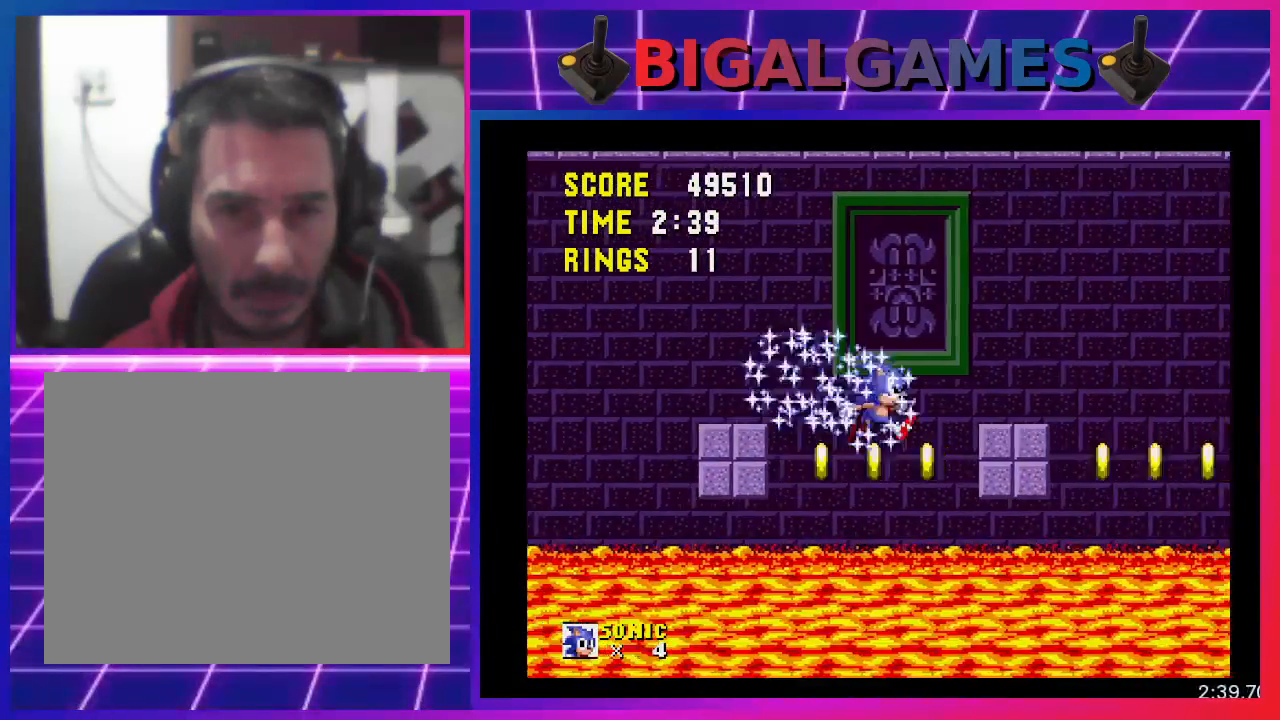
{"buttons": ["DPAD_RIGHT"], "events": [[233, "CROSS", "down"], [433, "CROSS", "up"]]}
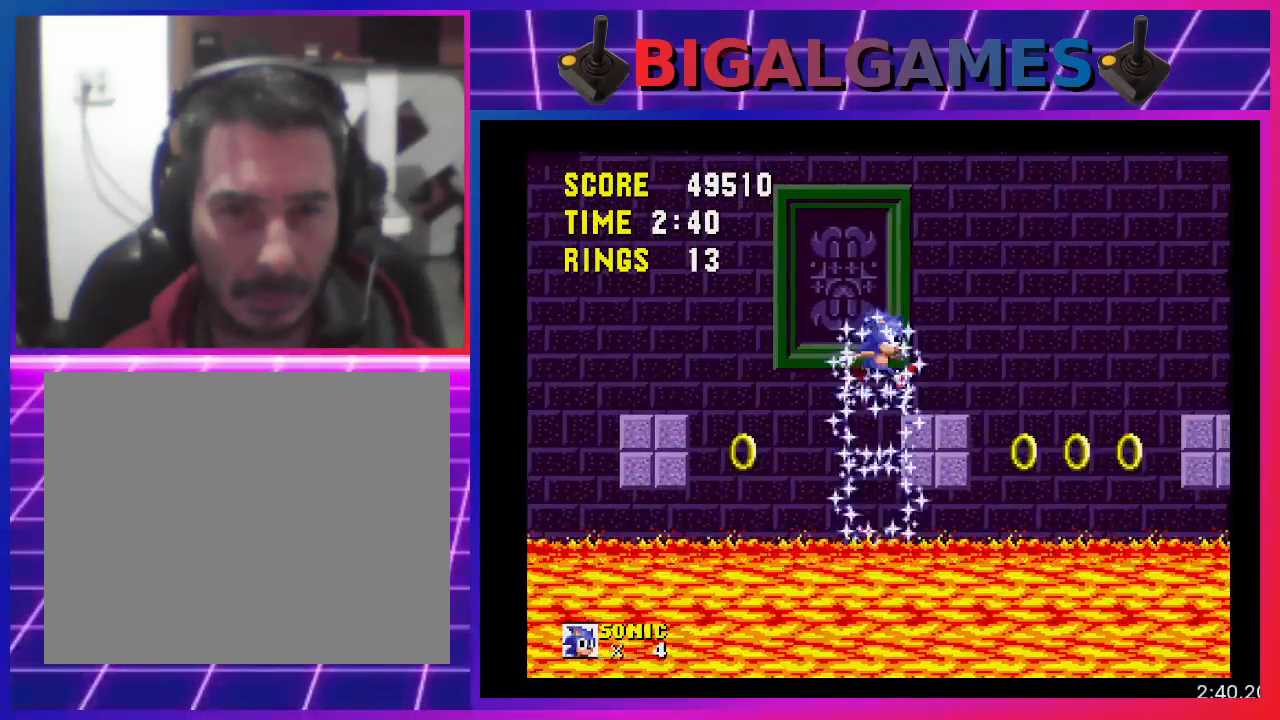
{"buttons": ["DPAD_RIGHT"], "events": []}
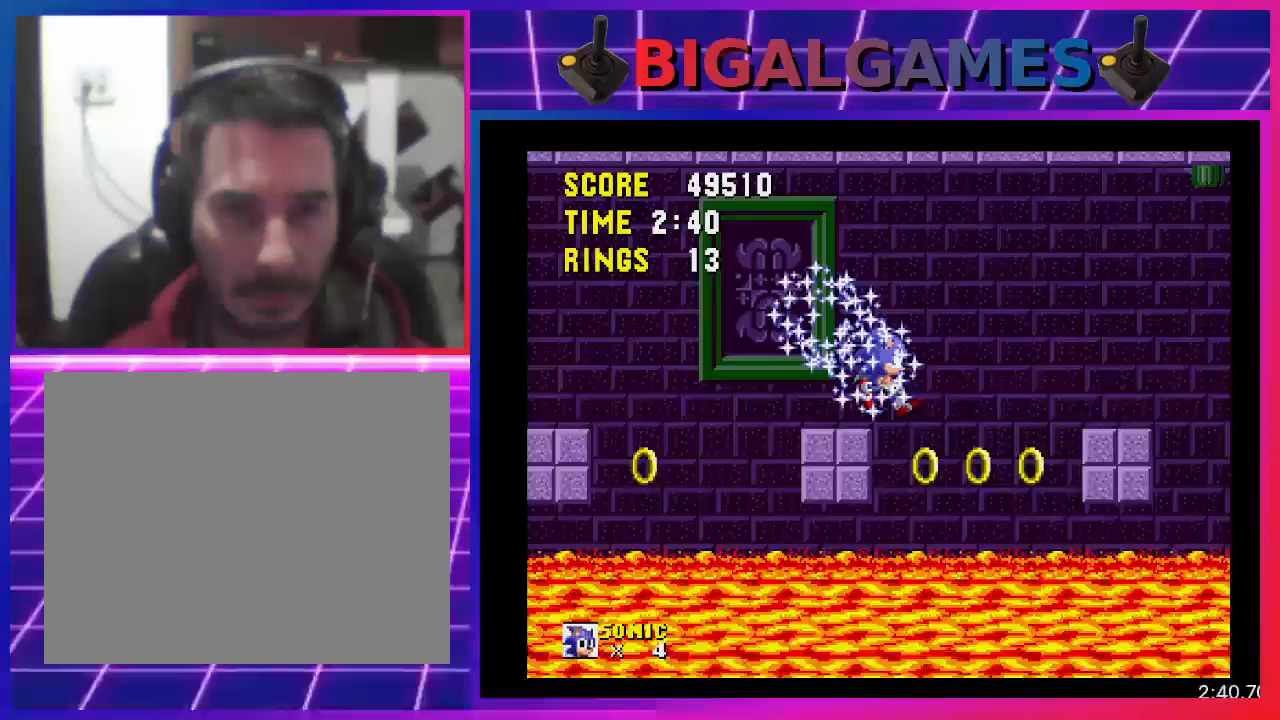
{"buttons": ["CROSS", "DPAD_RIGHT"], "events": [[333, "CROSS", "down"]]}
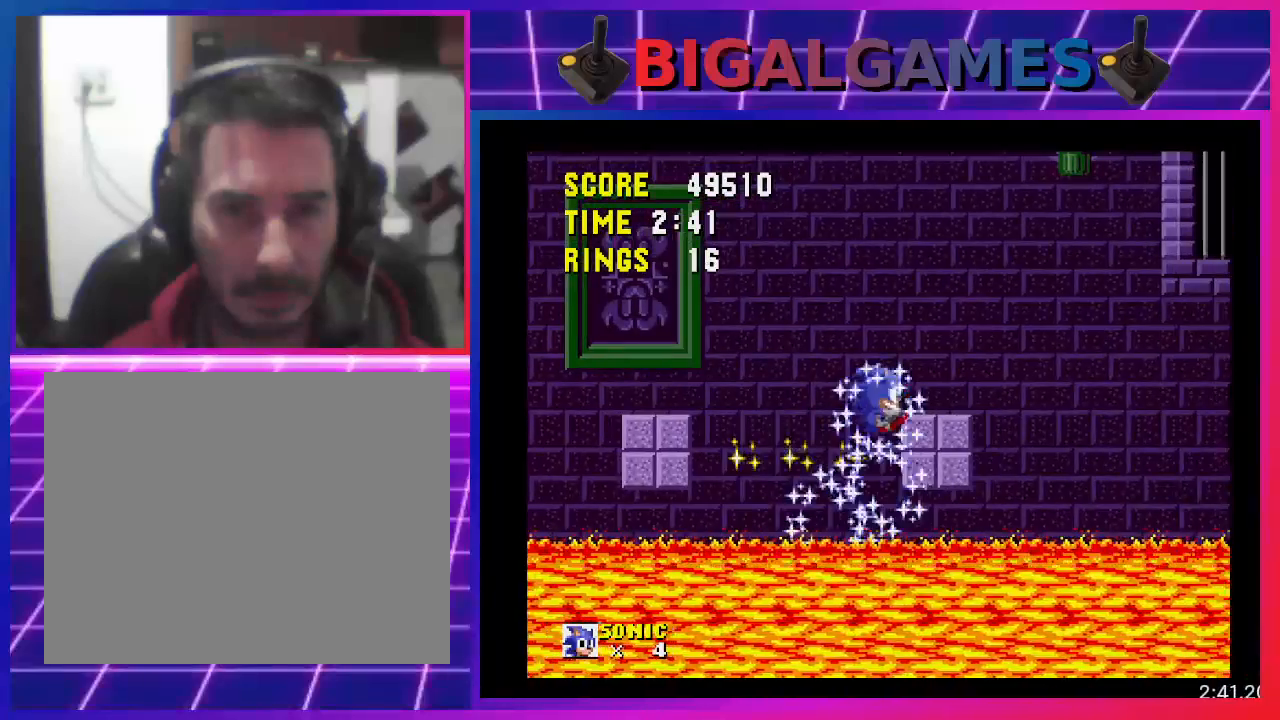
{"buttons": ["DPAD_RIGHT"], "events": [[100, "CROSS", "up"]]}
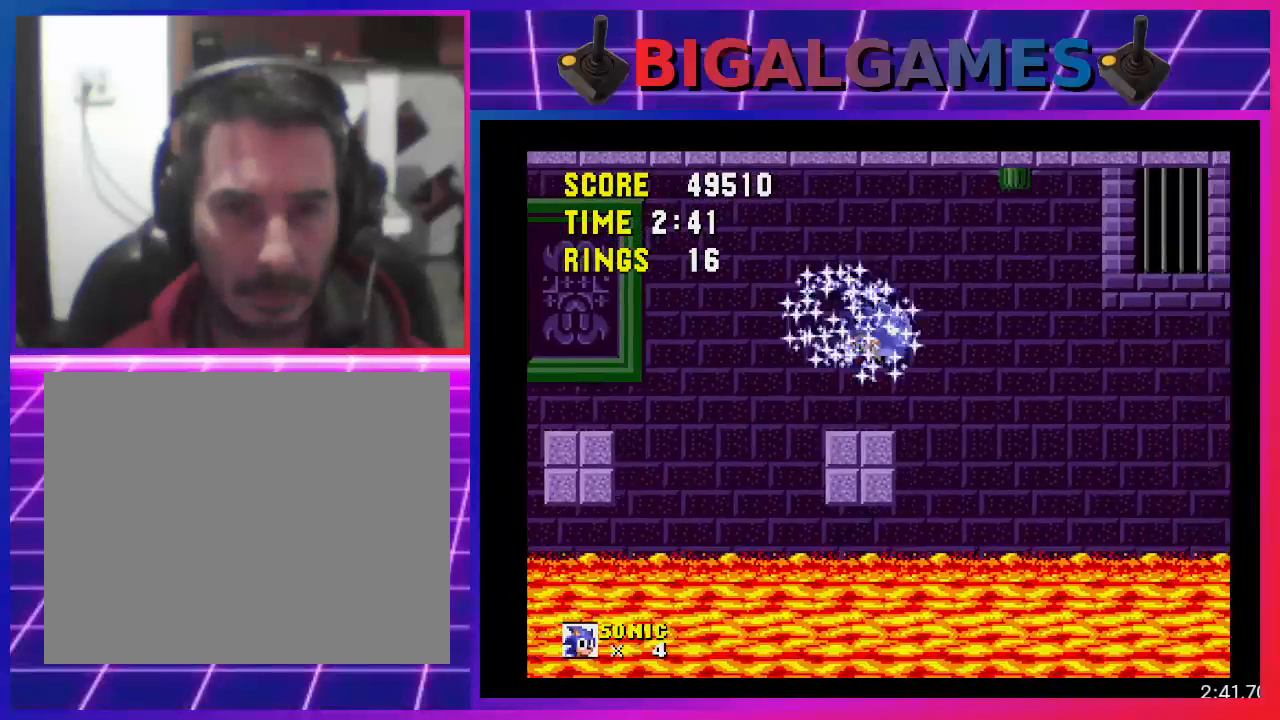
{"buttons": ["CROSS", "DPAD_RIGHT"], "events": [[500, "CROSS", "down"]]}
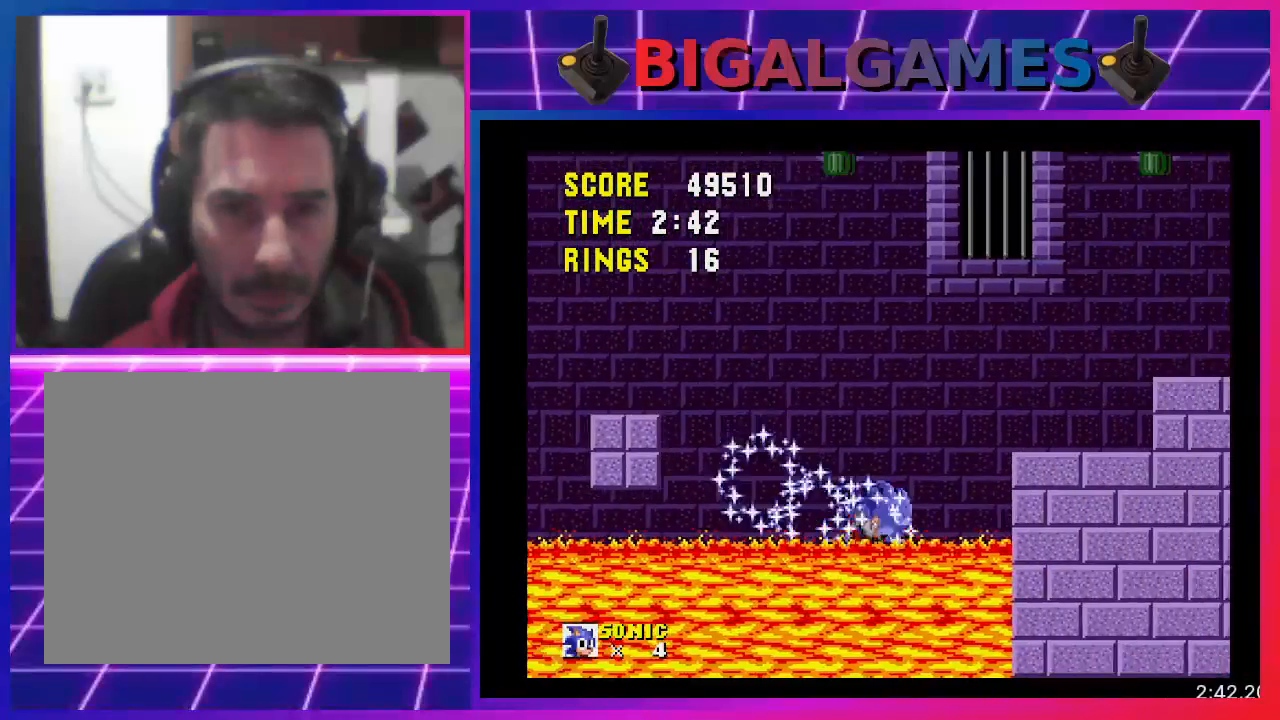
{"buttons": ["DPAD_RIGHT"], "events": [[433, "CROSS", "up"]]}
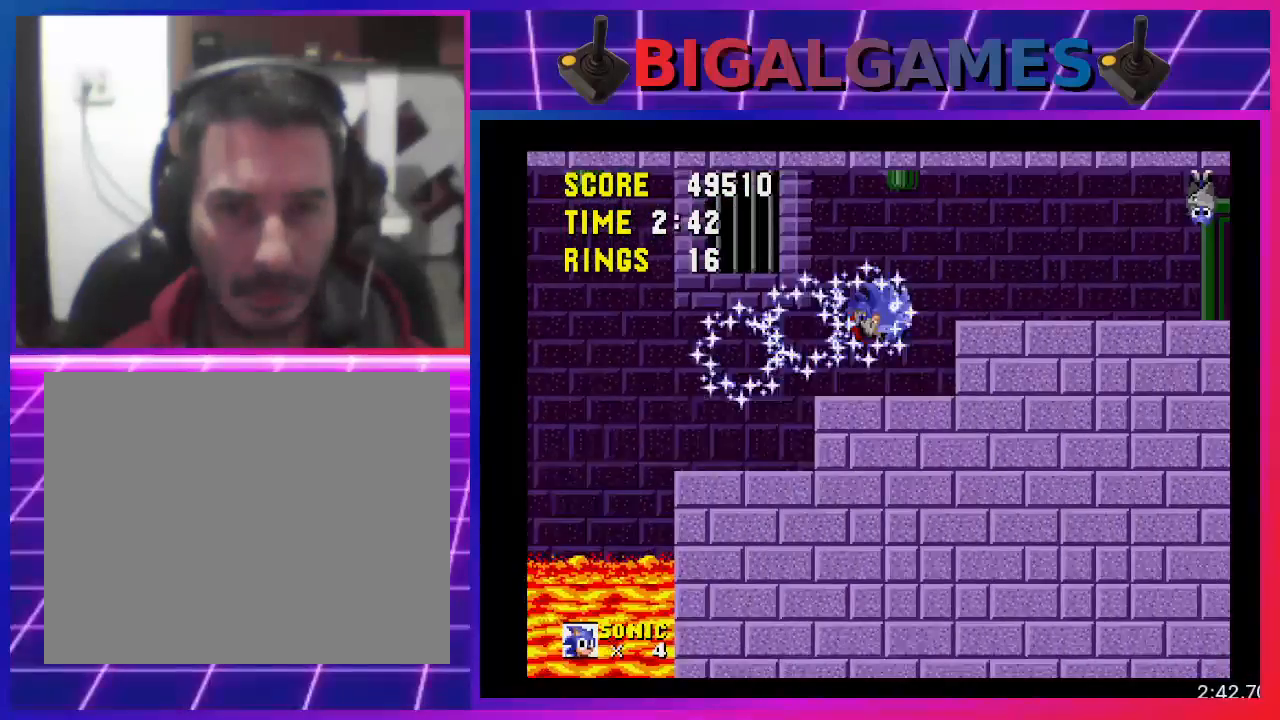
{"buttons": ["DPAD_RIGHT"], "events": [[333, "CROSS", "down"], [500, "CROSS", "up"]]}
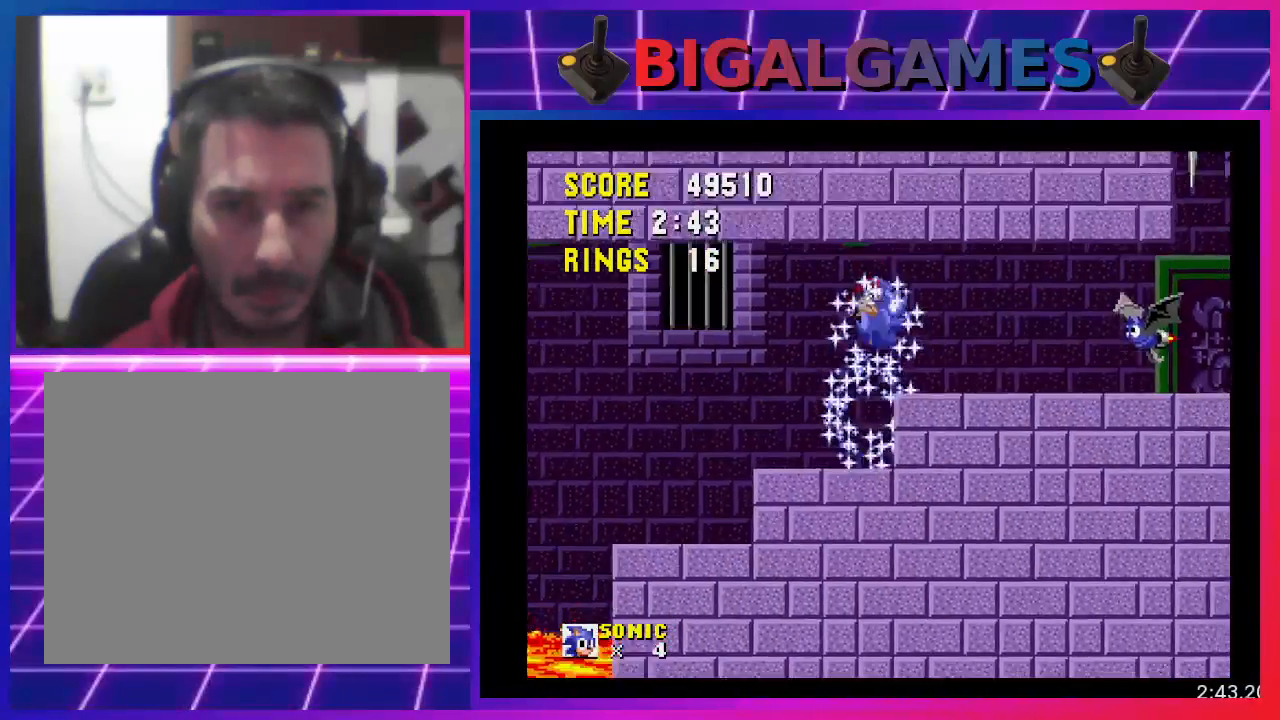
{"buttons": ["DPAD_RIGHT"], "events": []}
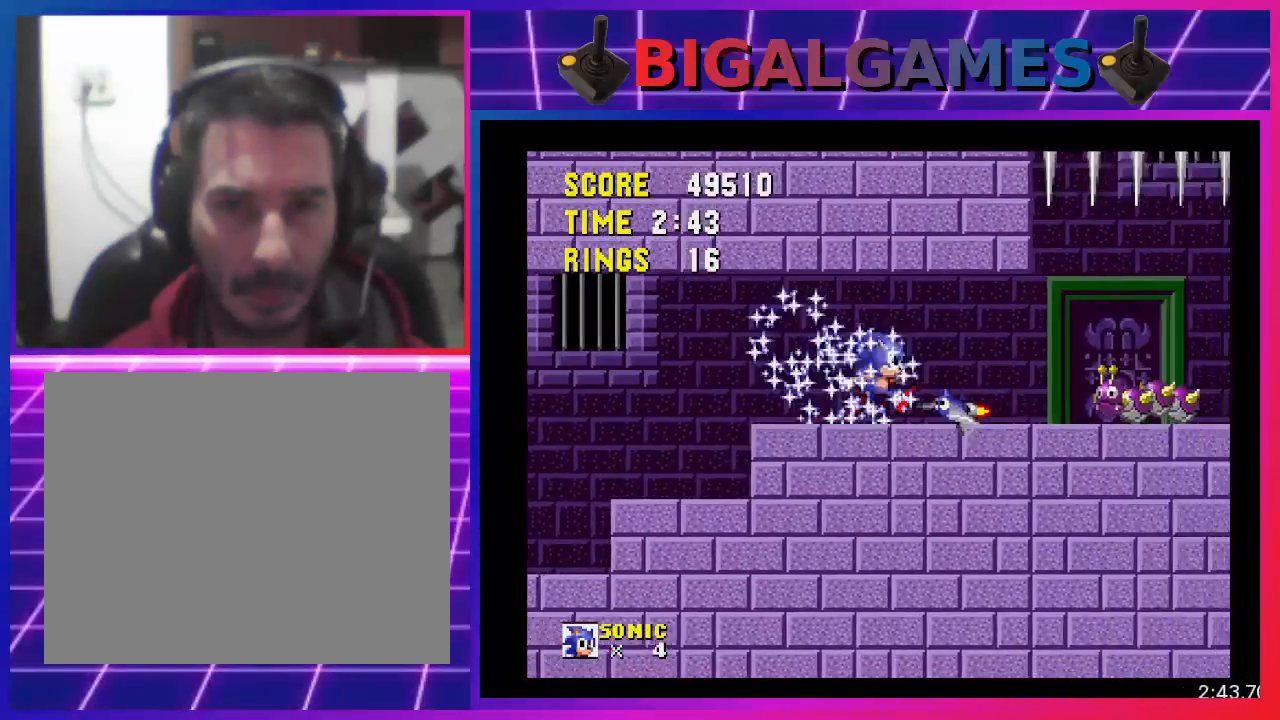
{"buttons": ["DPAD_RIGHT"], "events": []}
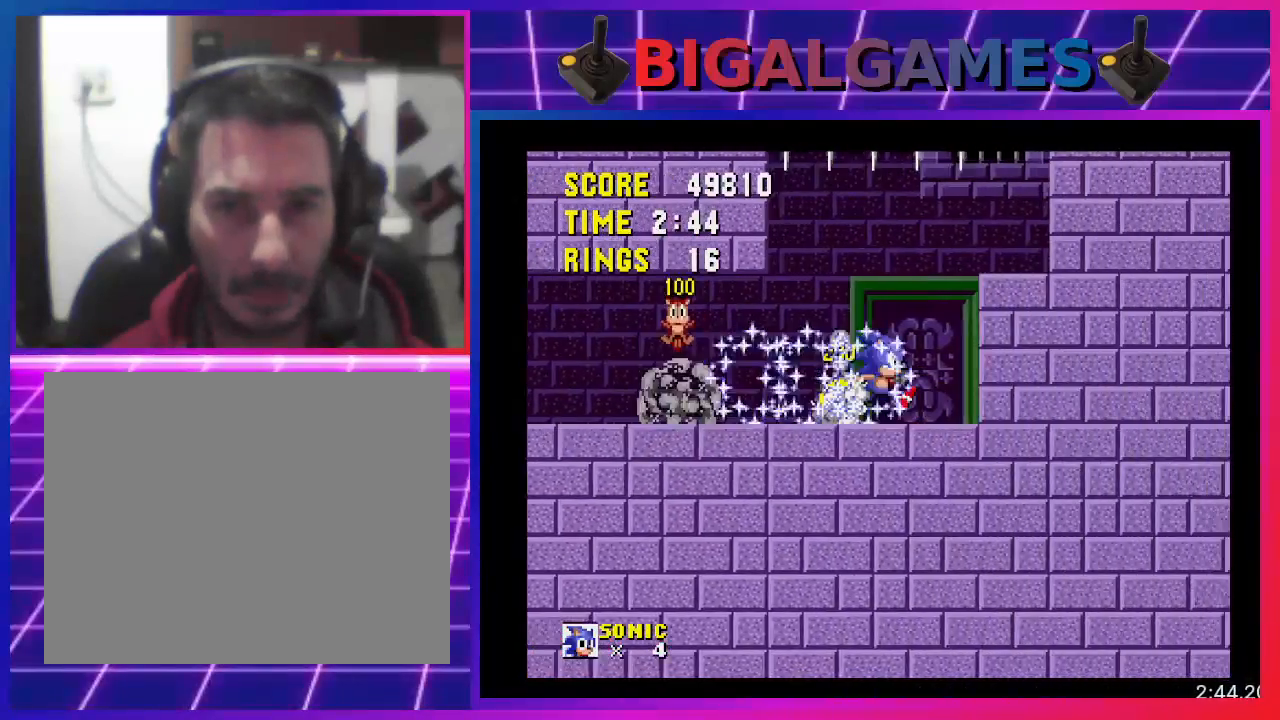
{"buttons": ["DPAD_RIGHT"], "events": [[33, "CROSS", "down"], [267, "CROSS", "up"]]}
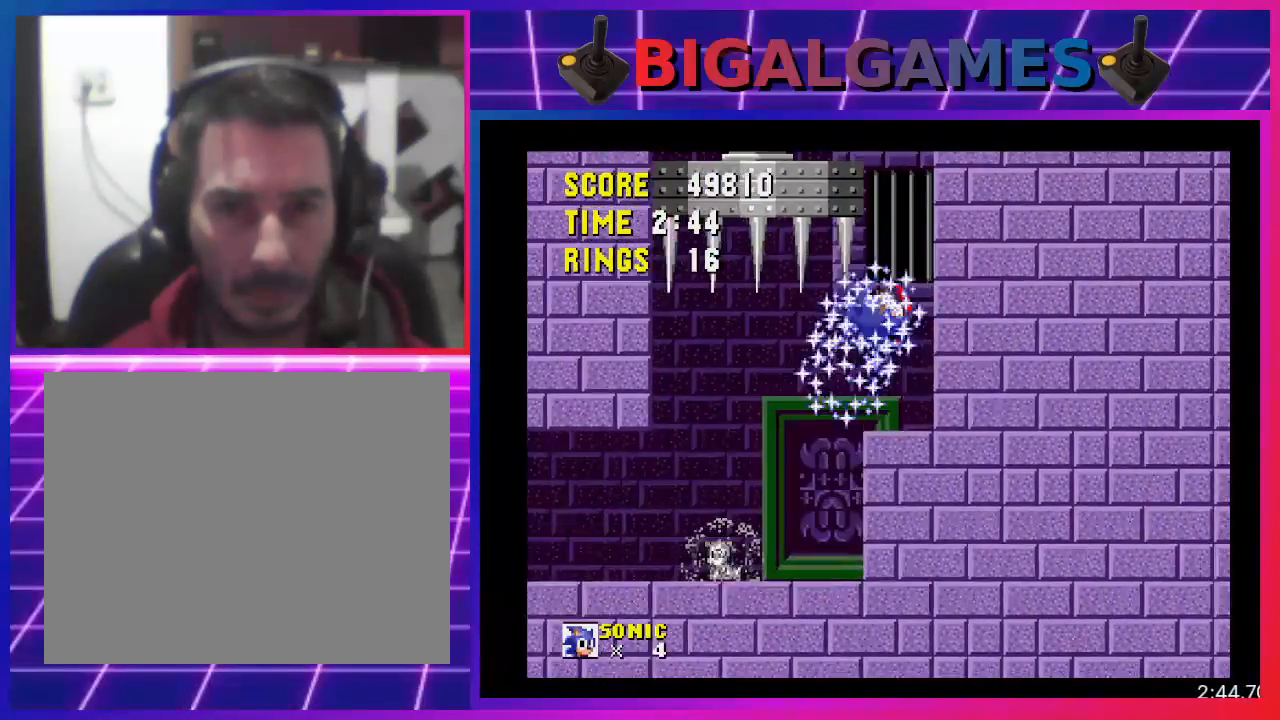
{"buttons": [], "events": [[433, "DPAD_RIGHT", "up"]]}
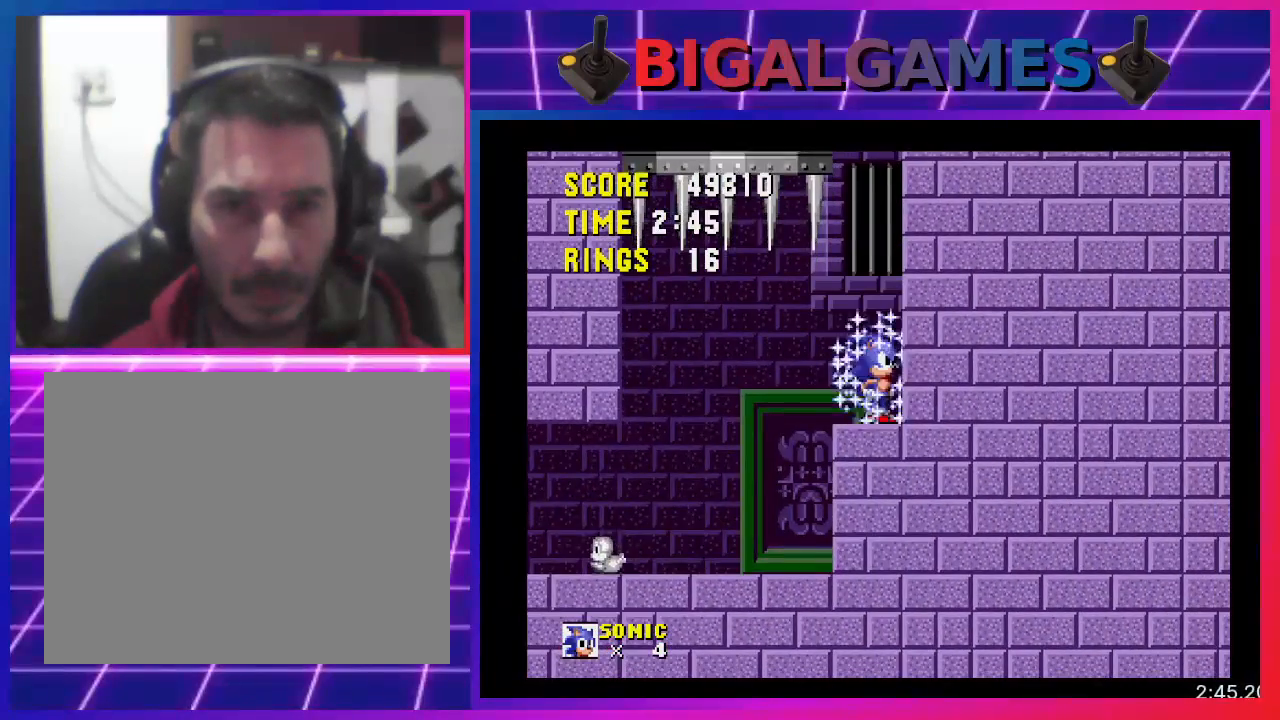
{"buttons": [], "events": [[333, "DPAD_LEFT", "down"], [433, "DPAD_LEFT", "up"]]}
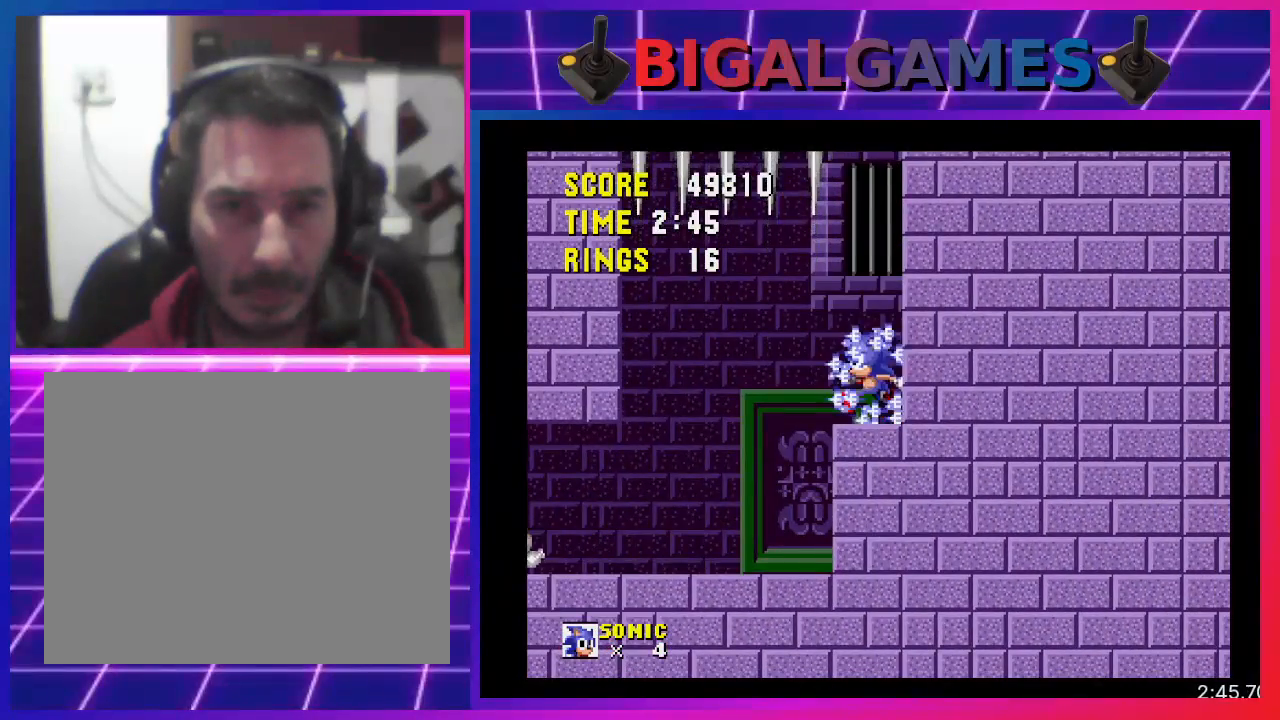
{"buttons": [], "events": []}
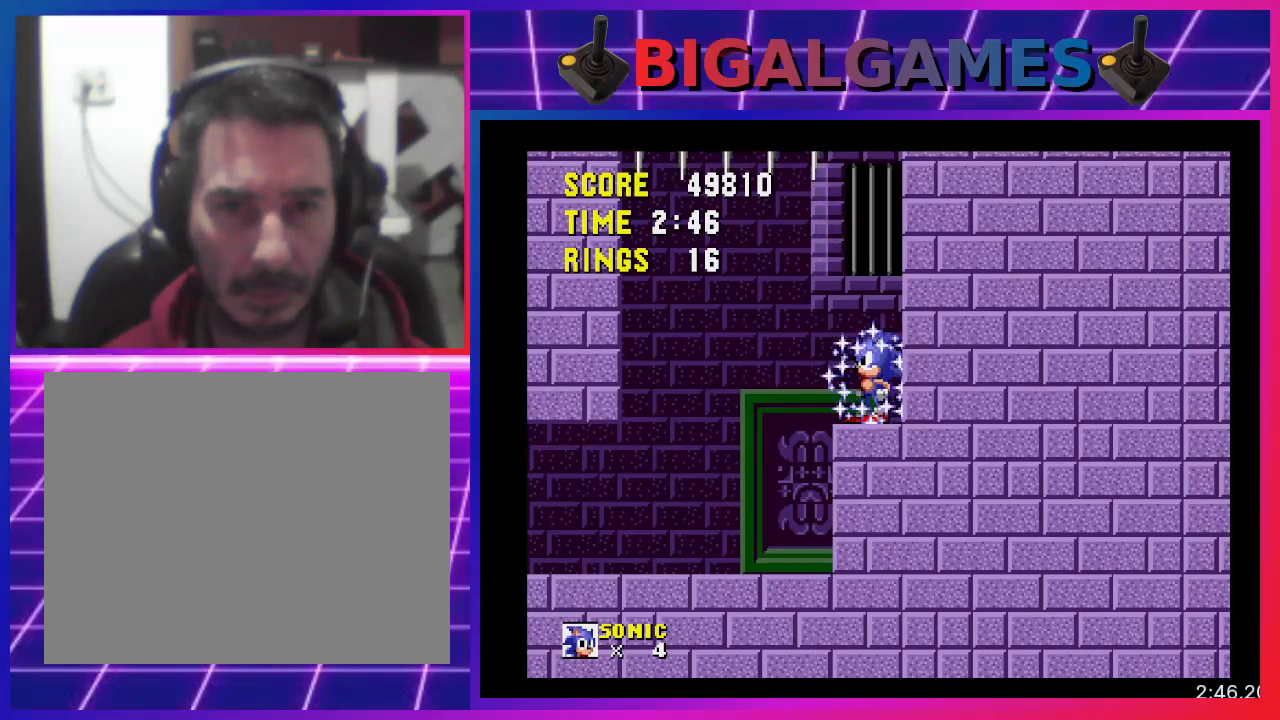
{"buttons": [], "events": []}
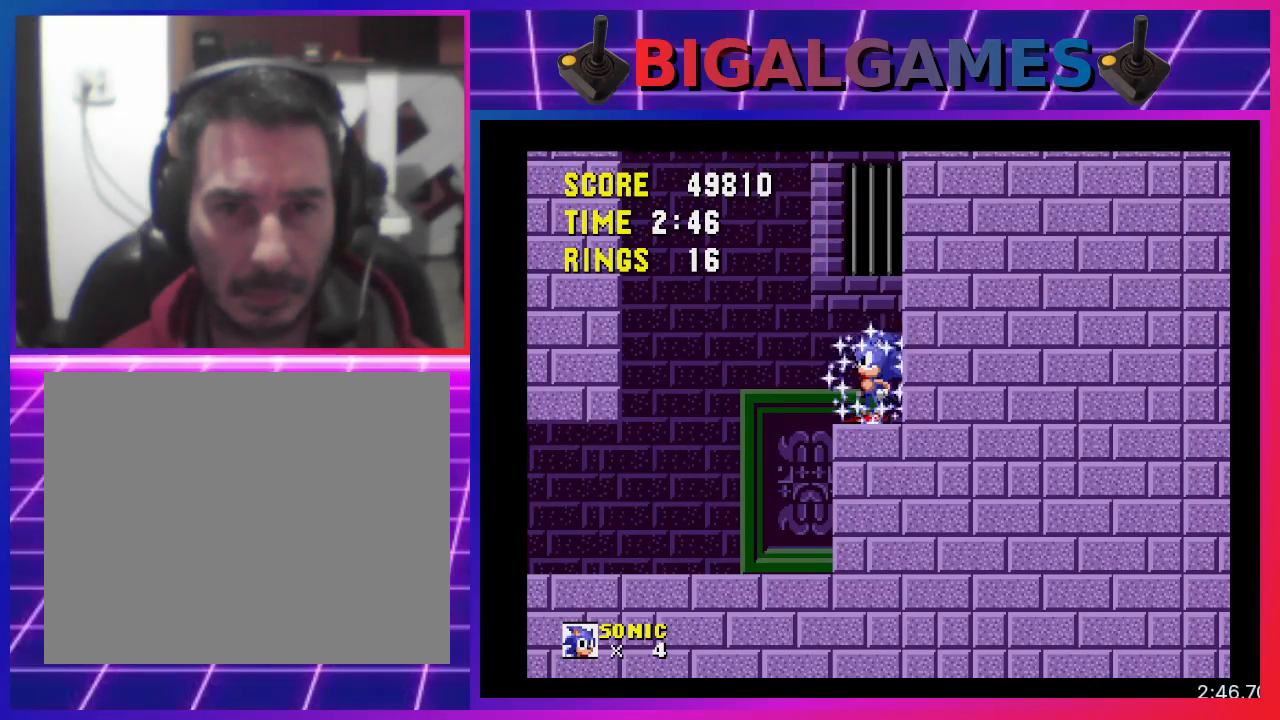
{"buttons": ["DPAD_UP"], "events": [[300, "DPAD_UP", "down"]]}
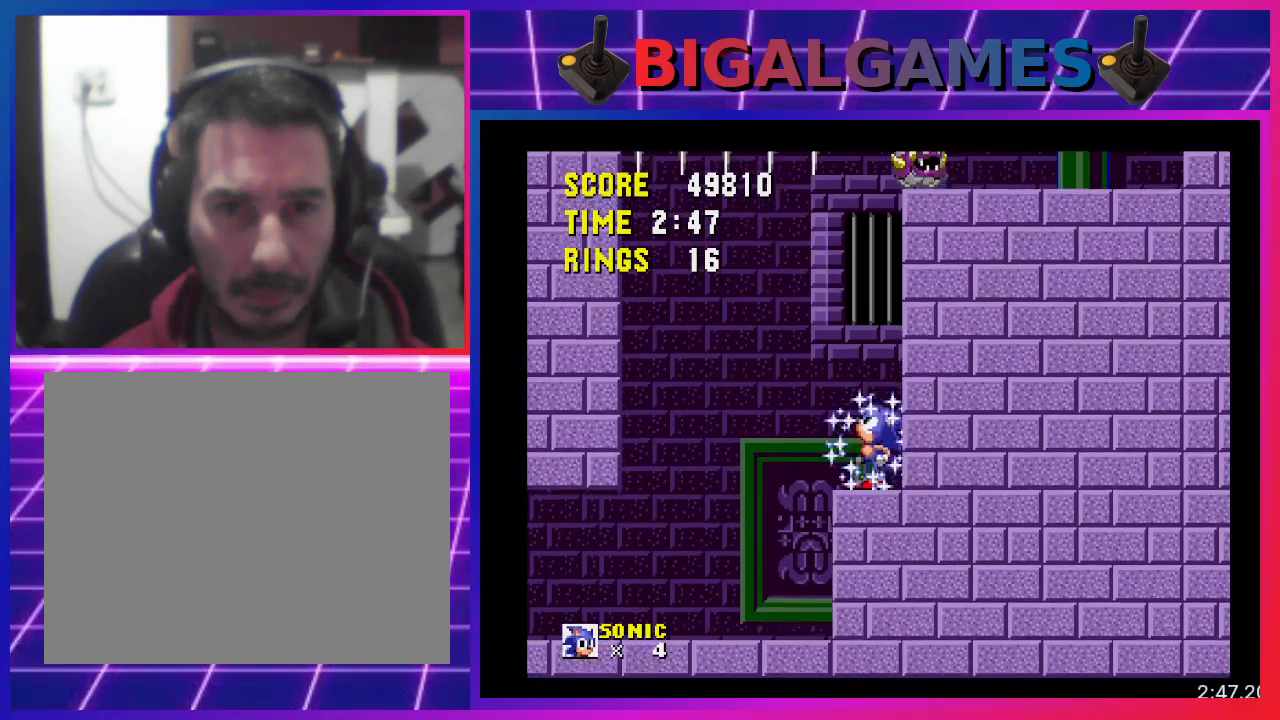
{"buttons": ["DPAD_UP"], "events": []}